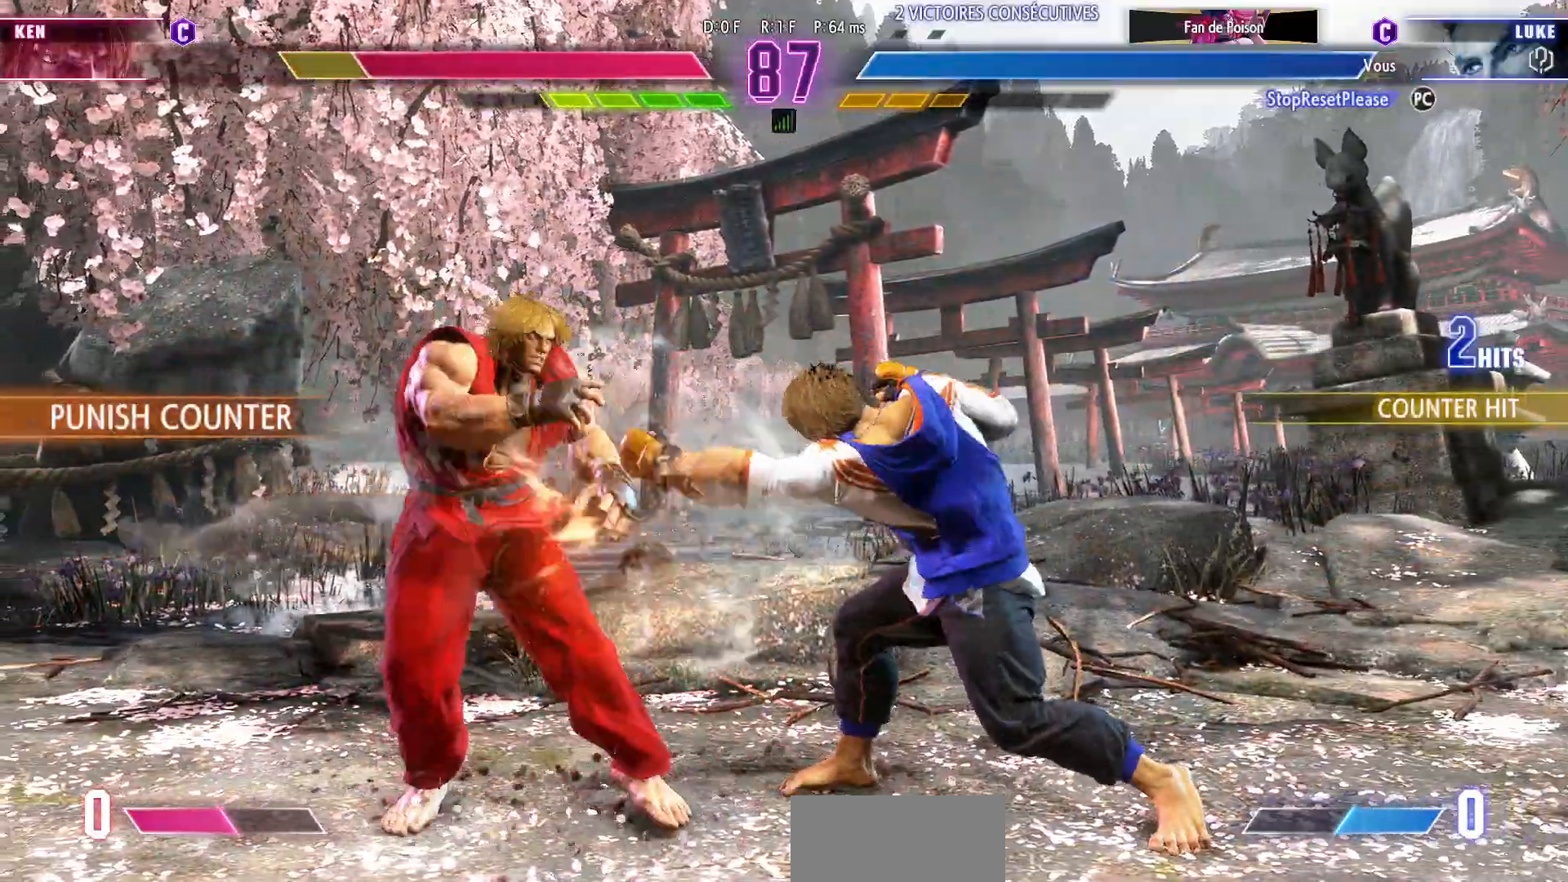
Gameplay with a controller (arcade stick); each line is a JSON object with the inputs held at the frame after it. "events" lists button and stick changes between this image and that frame as [ms after this image, input, new state], when the widget could be followed in between. Not read: L3 R3.
{"buttons": [], "left_stick": "right", "events": [[17, "left_stick", "left"], [33, "SQUARE", "up"], [117, "left_stick", "center"], [433, "left_stick", "right"]]}
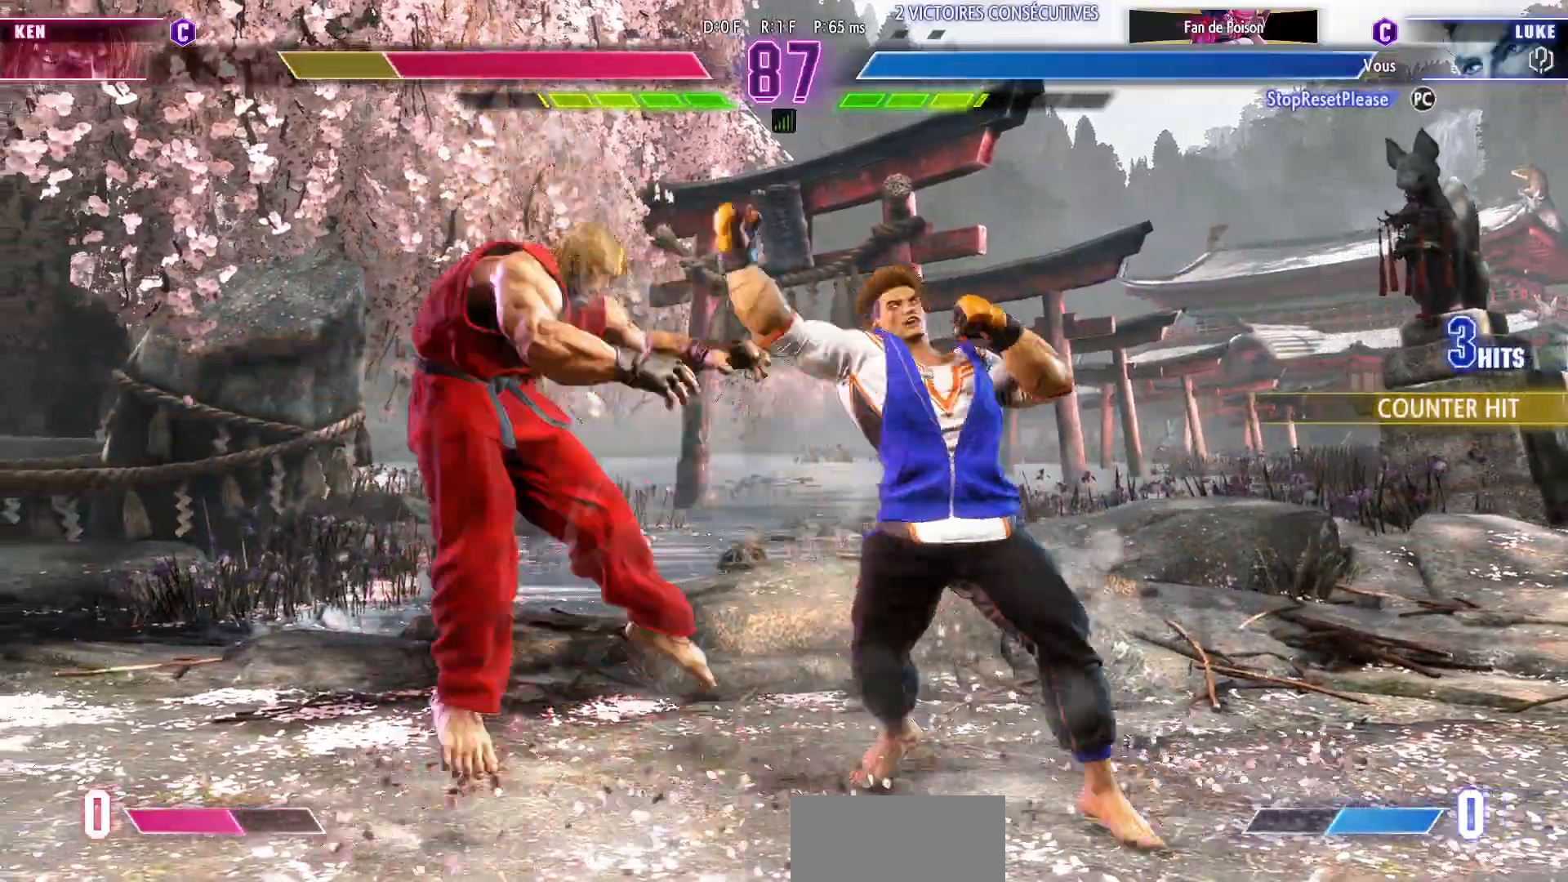
{"buttons": ["CIRCLE", "TRIANGLE"], "left_stick": "left", "events": [[183, "left_stick", "center"], [317, "left_stick", "left"], [350, "CIRCLE", "down"], [367, "TRIANGLE", "down"], [400, "left_stick", "center"], [450, "left_stick", "left"]]}
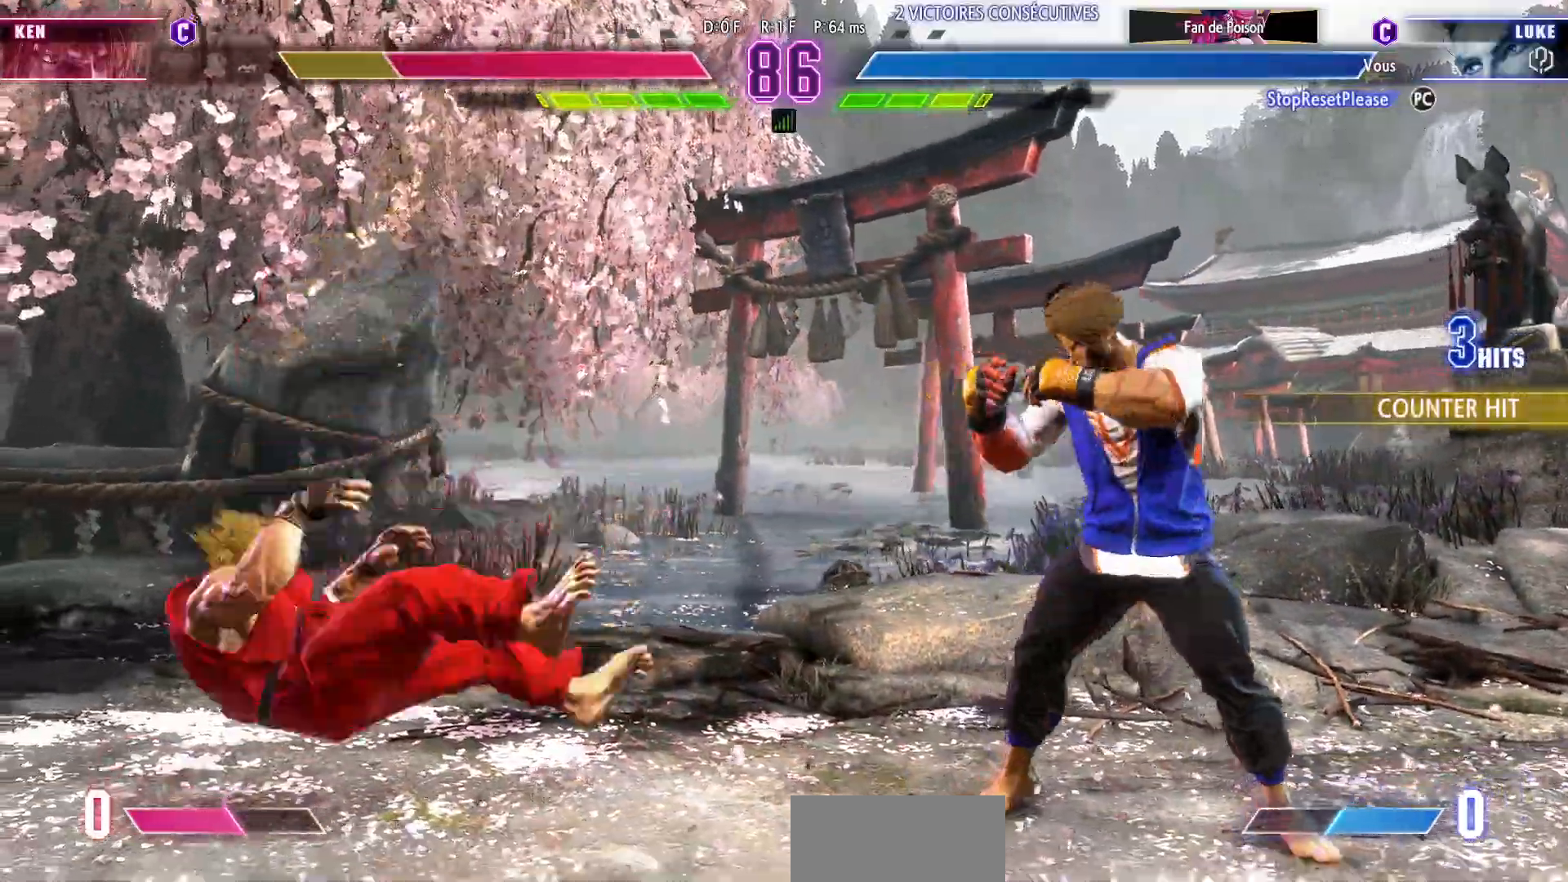
{"buttons": [], "left_stick": "center", "events": [[33, "left_stick", "center"], [50, "CIRCLE", "up"], [67, "TRIANGLE", "up"]]}
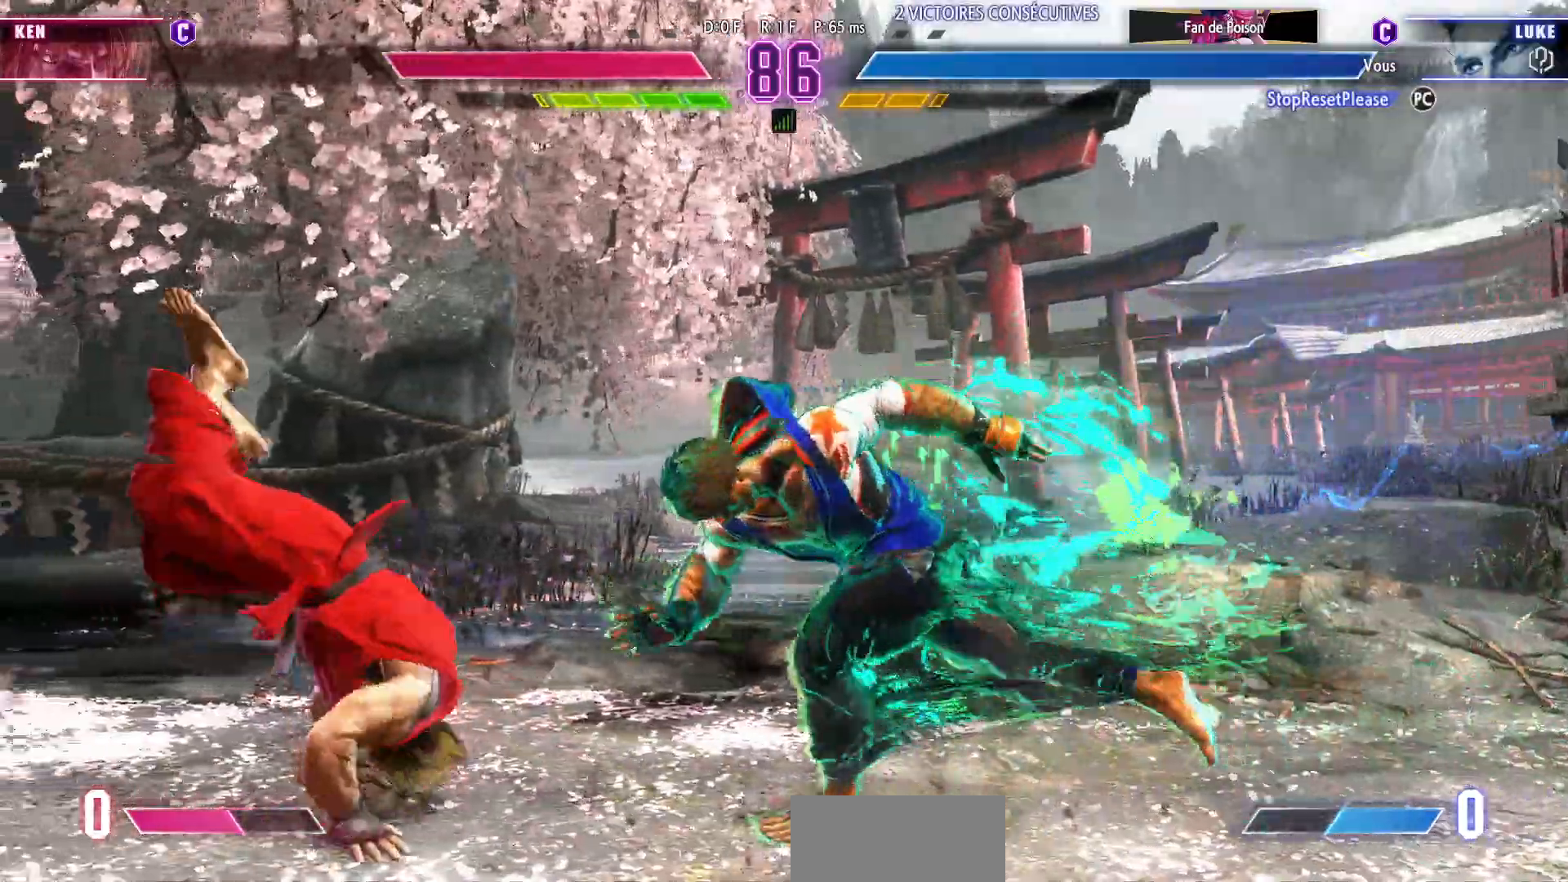
{"buttons": [], "left_stick": "down-right"}
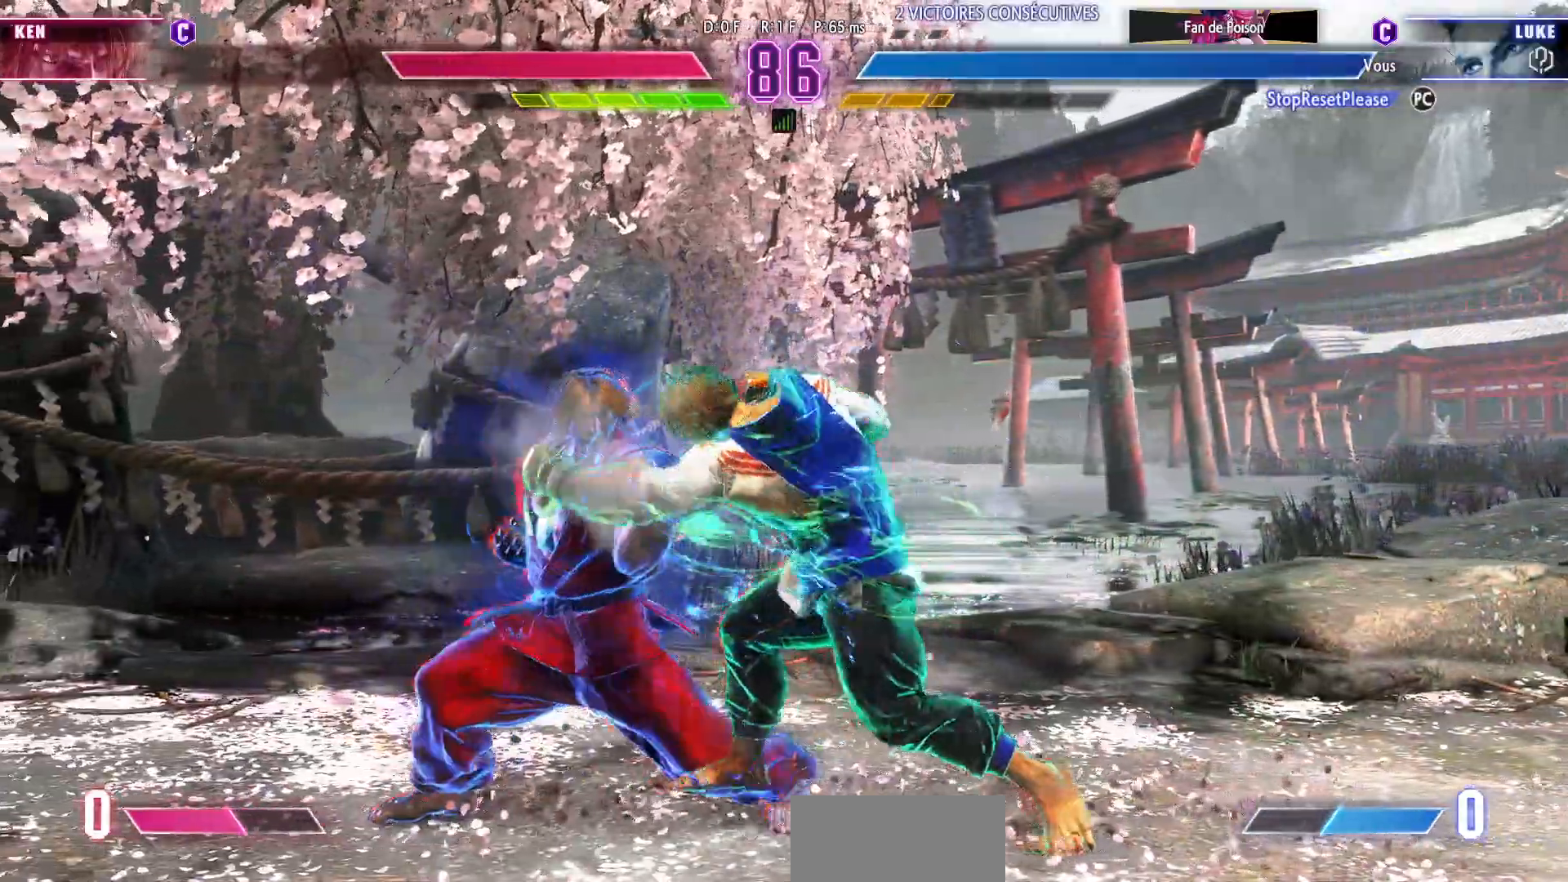
{"buttons": ["SQUARE"], "left_stick": "center"}
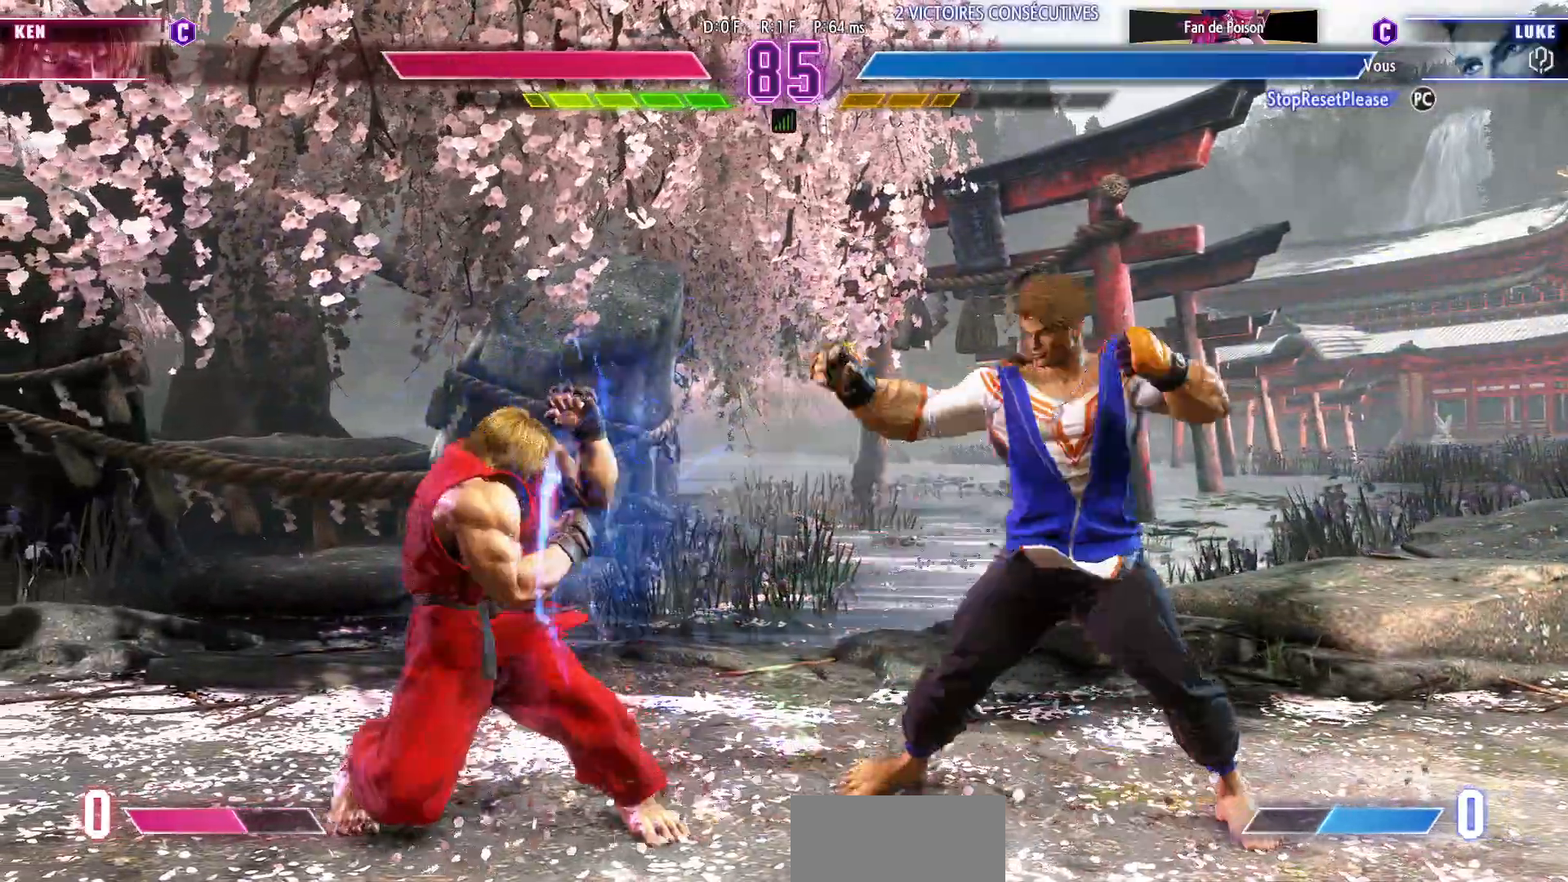
{"buttons": [], "left_stick": "center", "events": [[50, "SQUARE", "up"]]}
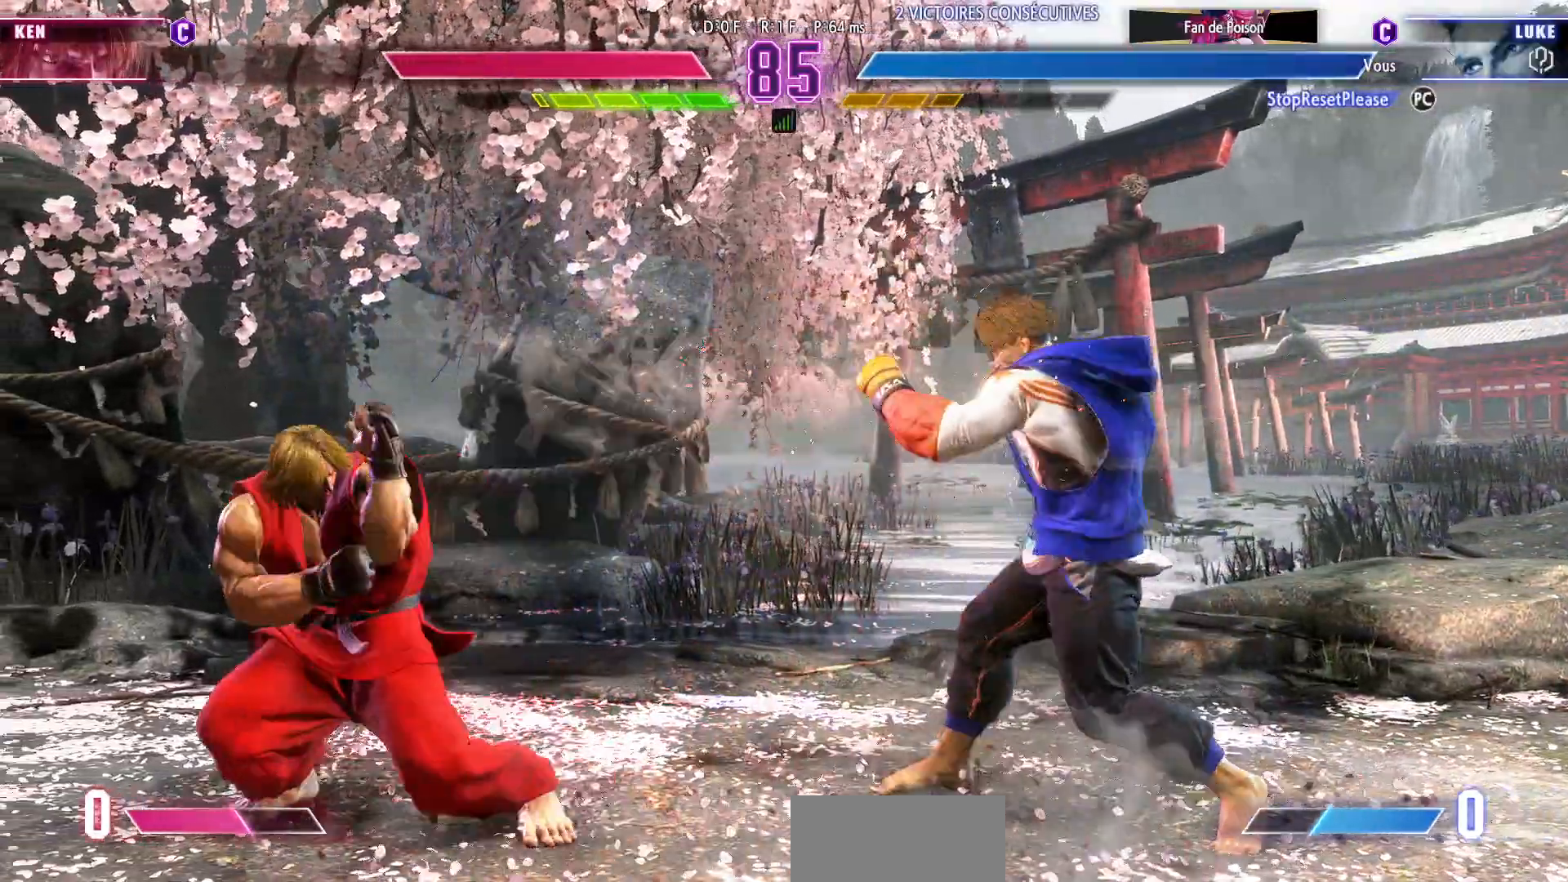
{"buttons": [], "left_stick": "right", "events": [[83, "left_stick", "right"], [167, "left_stick", "center"], [233, "left_stick", "right"]]}
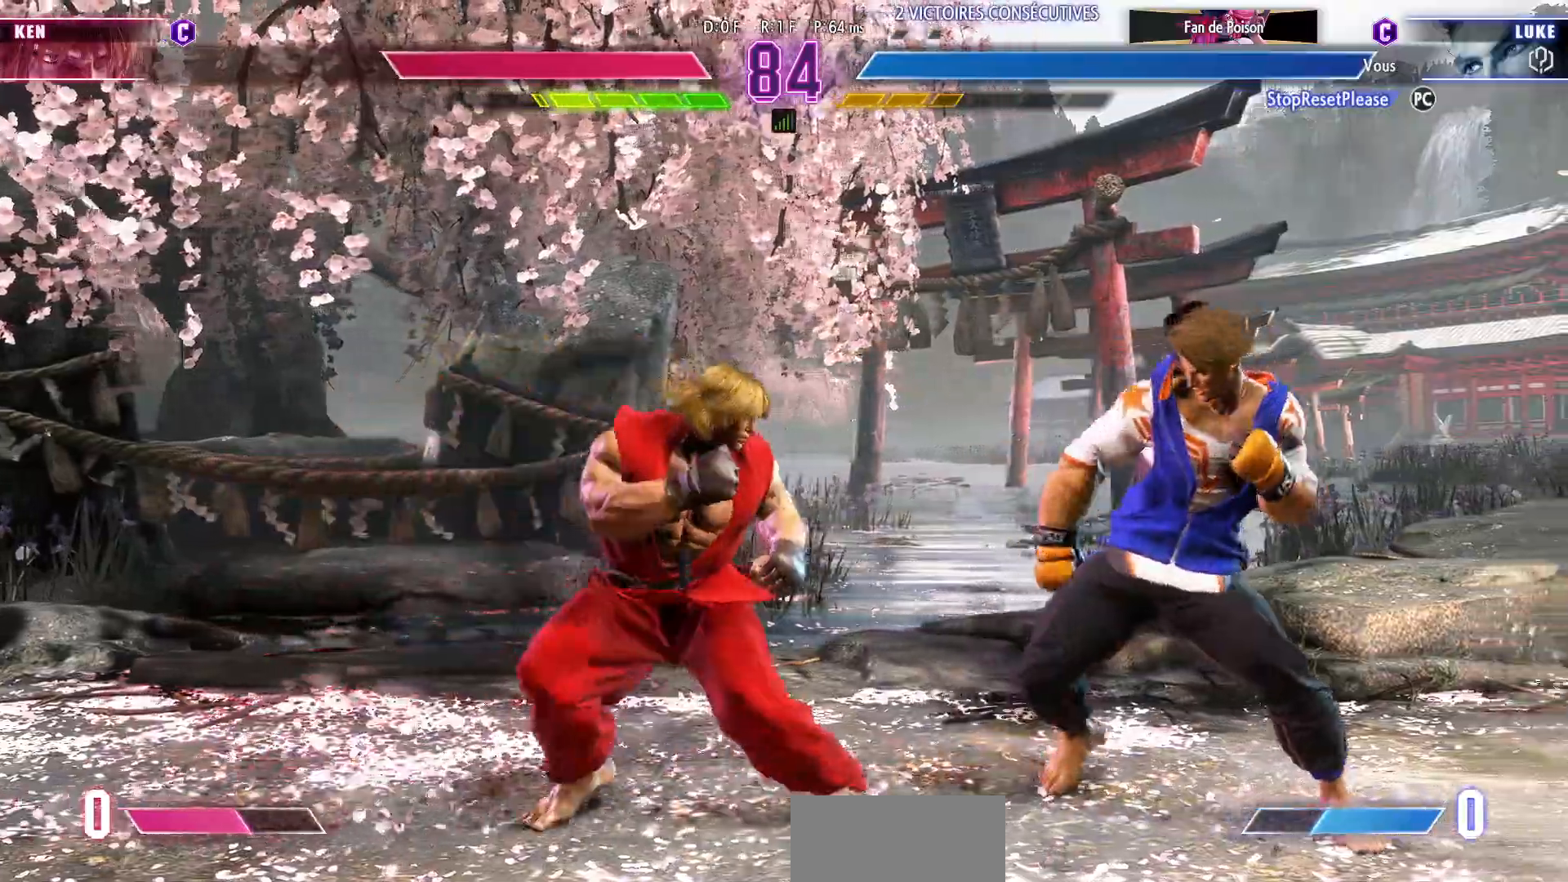
{"buttons": [], "left_stick": "down-right"}
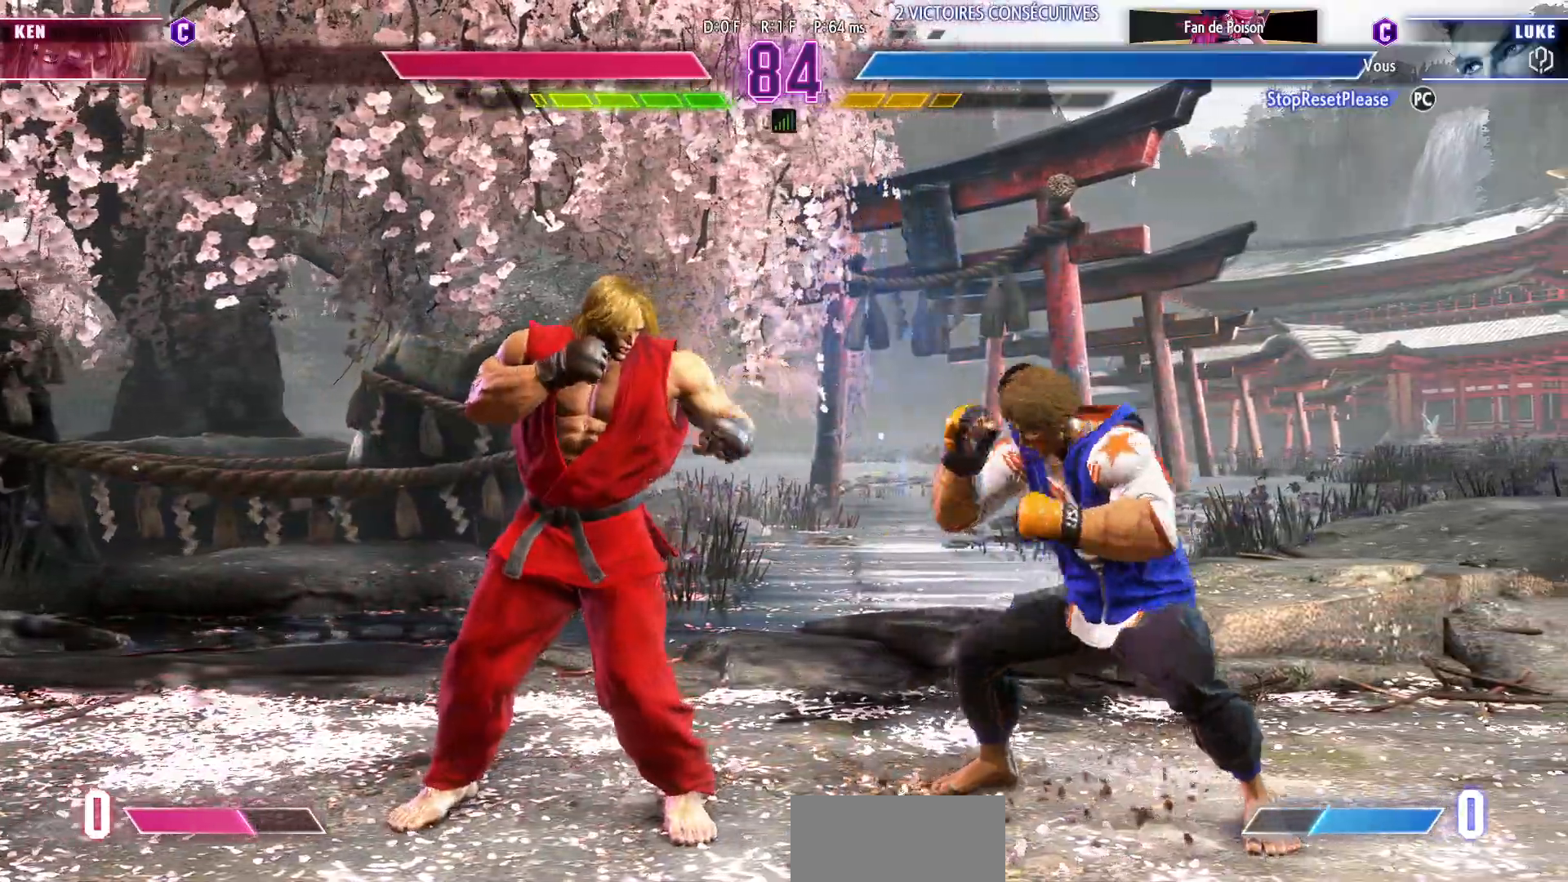
{"buttons": [], "left_stick": "center", "events": [[17, "TRIANGLE", "down"], [133, "TRIANGLE", "up"], [217, "SQUARE", "down"], [217, "left_stick", "center"], [333, "SQUARE", "up"]]}
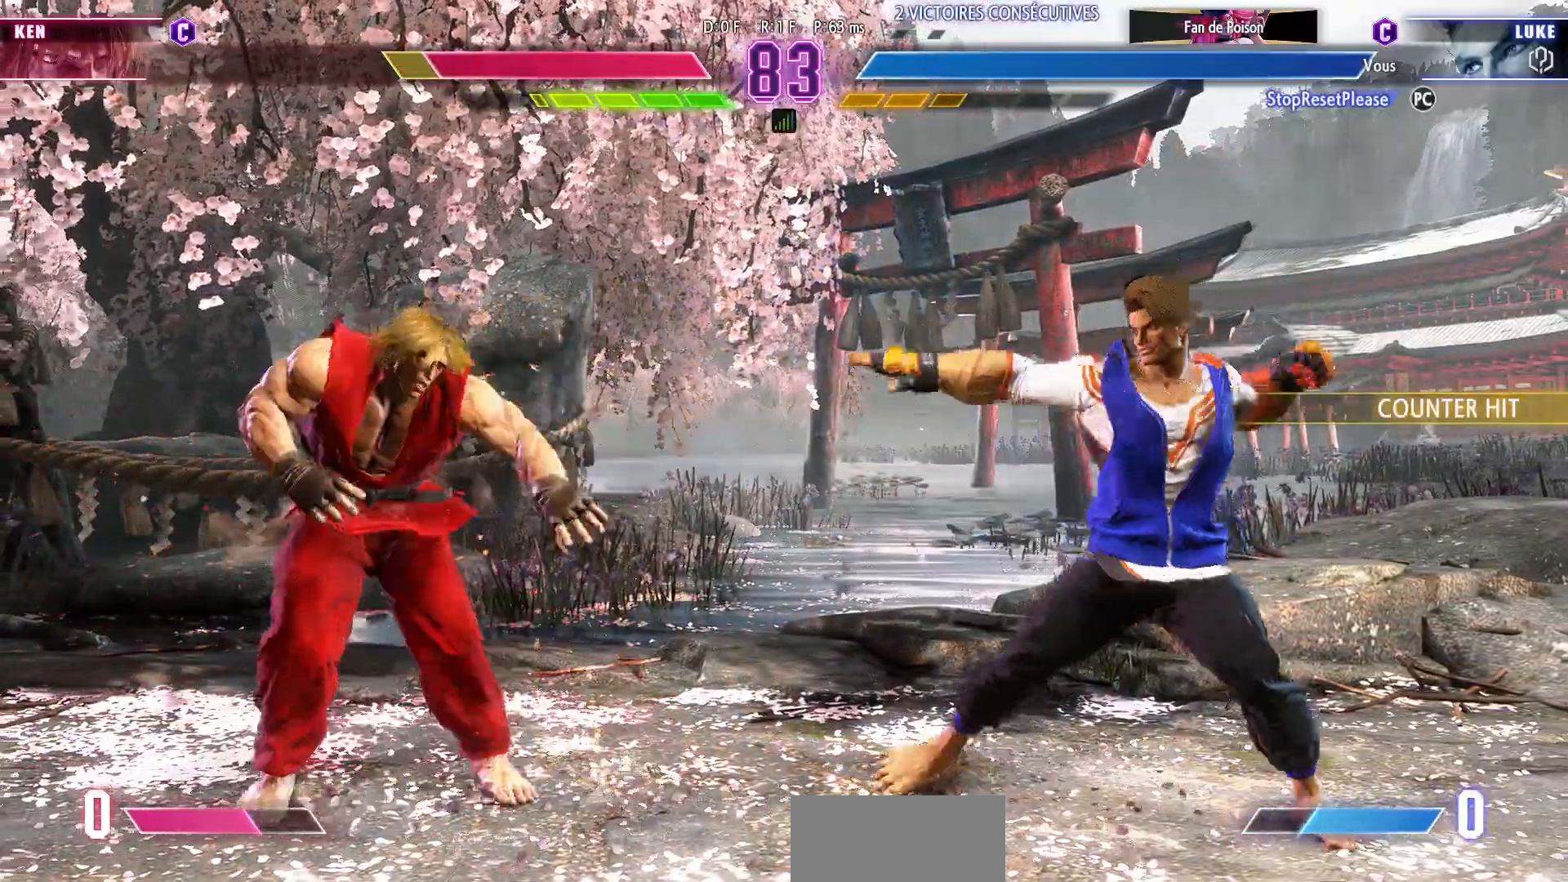
{"buttons": [], "left_stick": "down-right", "events": [[483, "left_stick", "down-right"]]}